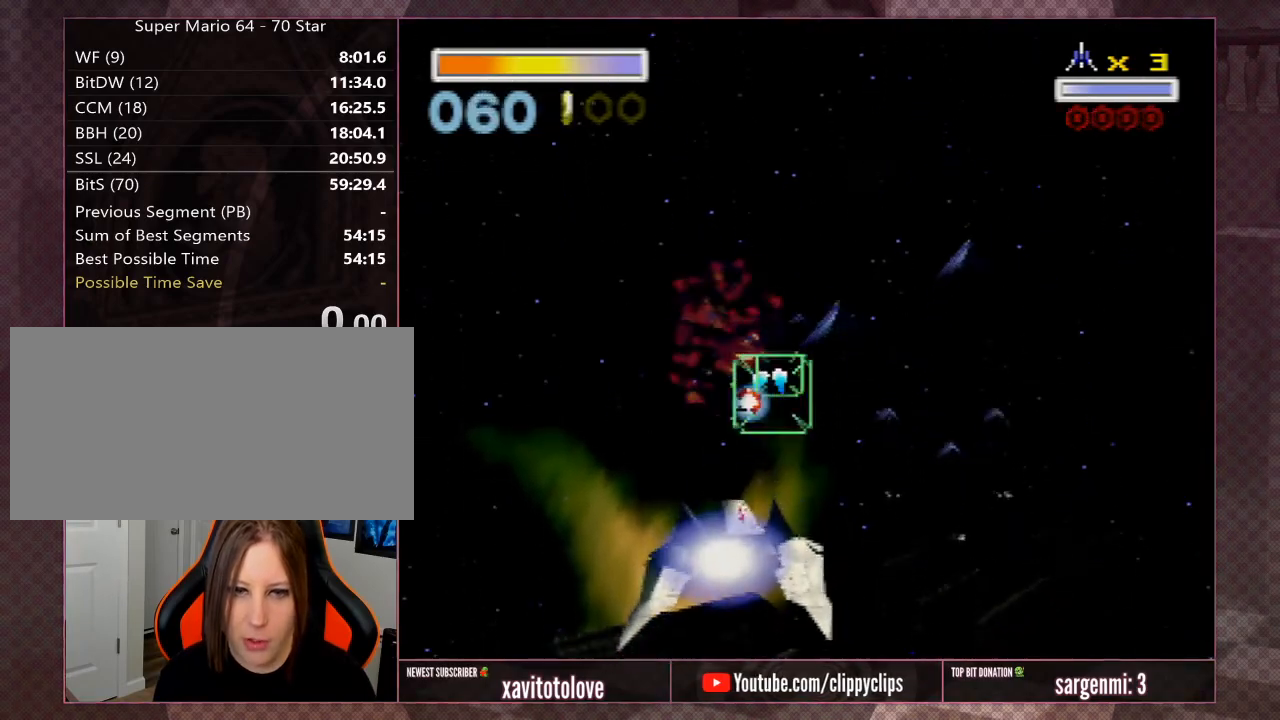
Gameplay with a controller (Nintendo layout); each line is a JSON object with the inputs held at the frame after it. "events" lists button and stick changes between this image and that frame as [ms after this image, input, new state], when the widget could be followed in between. Not read: L1 L3 R3.
{"buttons": ["A"], "left_stick": "down-right", "events": [[33, "A", "up"], [33, "B", "up"], [100, "left_stick", "down"], [133, "A", "down"], [133, "B", "down"], [183, "B", "up"], [217, "A", "up"], [267, "left_stick", "center"], [300, "A", "down"], [400, "A", "up"], [433, "left_stick", "down-right"], [500, "A", "down"]]}
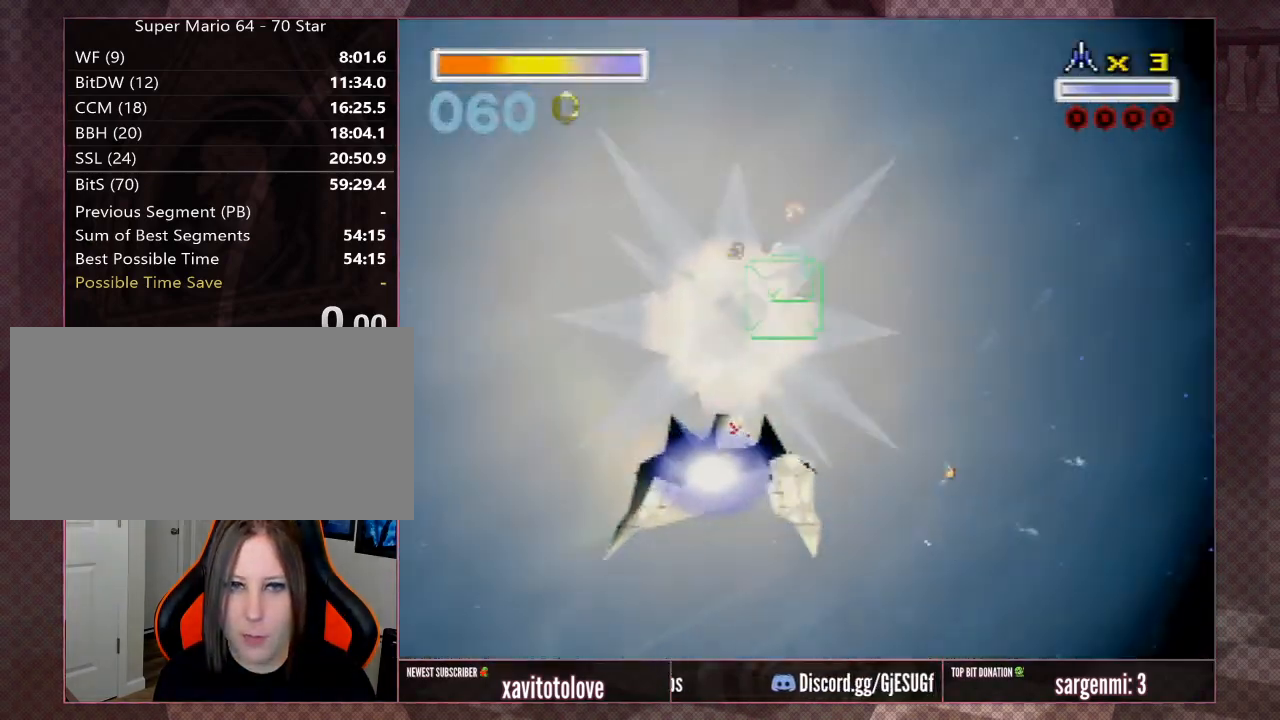
{"buttons": ["A"], "left_stick": "right", "events": [[100, "A", "up"], [100, "left_stick", "right"], [200, "A", "down"], [250, "left_stick", "up-right"], [283, "A", "up"], [433, "A", "down"], [433, "left_stick", "right"]]}
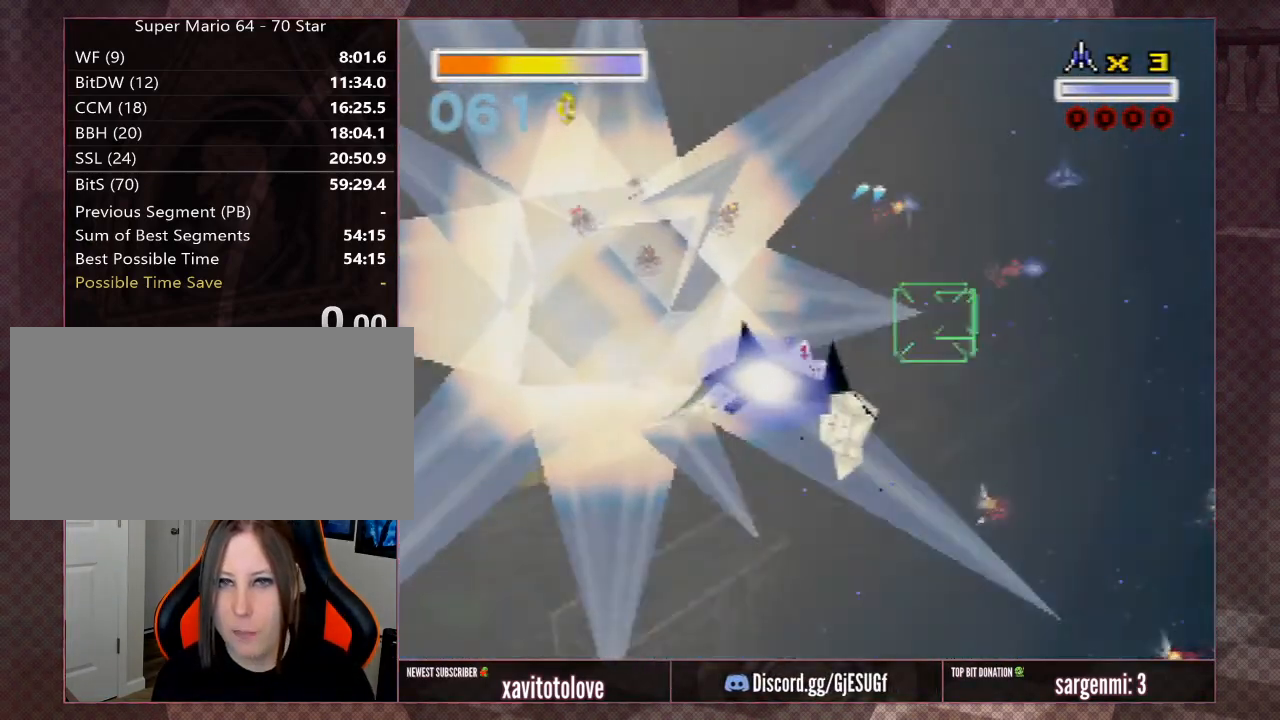
{"buttons": [], "left_stick": "up-left", "events": [[33, "A", "up"], [133, "A", "down"], [133, "left_stick", "down-right"], [250, "A", "up"], [350, "A", "down"], [350, "left_stick", "center"], [433, "A", "up"], [467, "left_stick", "up-left"]]}
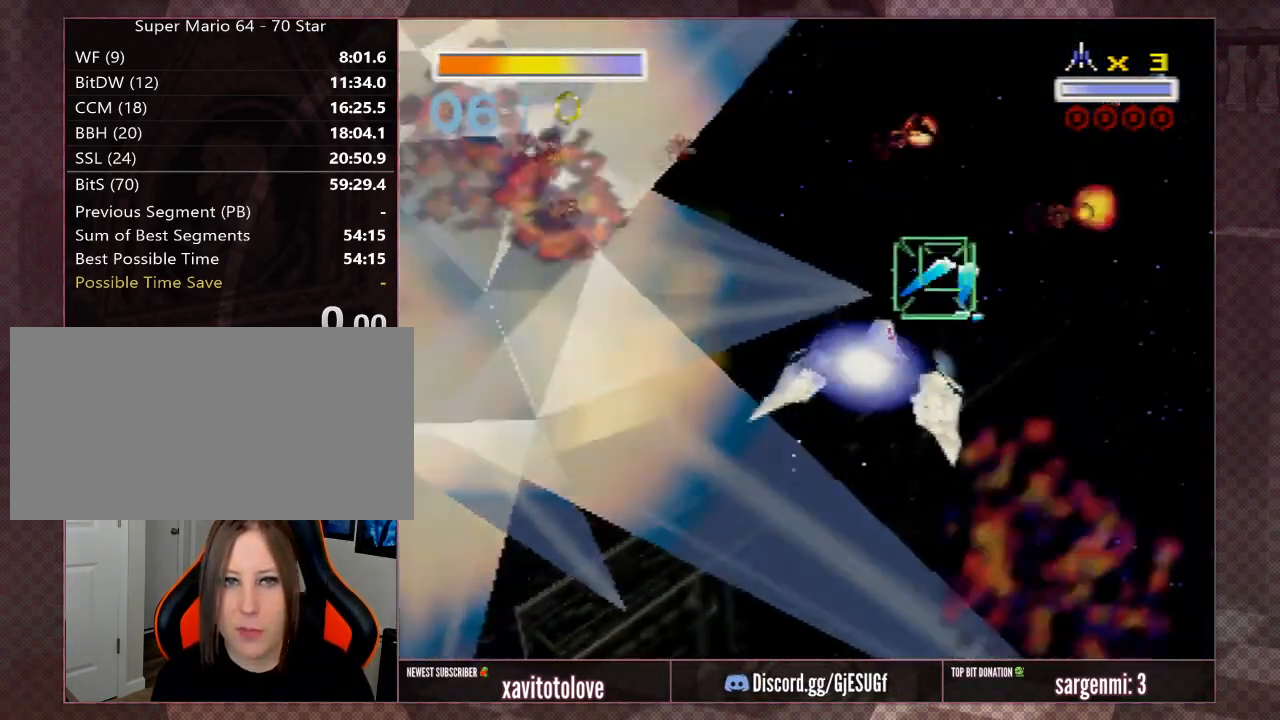
{"buttons": ["A"], "left_stick": "left", "events": [[67, "A", "down"], [150, "A", "up"], [250, "A", "down"], [317, "left_stick", "center"], [350, "A", "up"], [450, "A", "down"], [450, "left_stick", "left"]]}
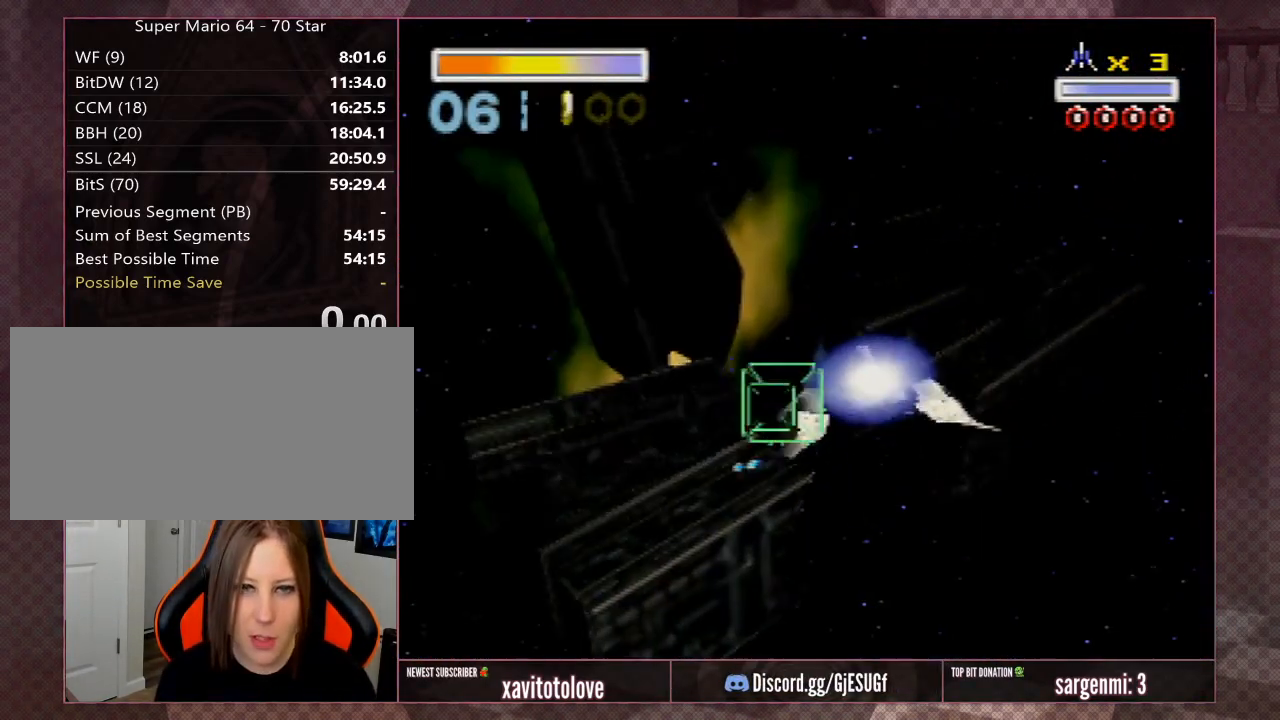
{"buttons": [], "left_stick": "center", "events": [[17, "A", "up"], [100, "left_stick", "center"], [133, "A", "down"], [250, "A", "up"], [383, "A", "down"], [450, "A", "up"]]}
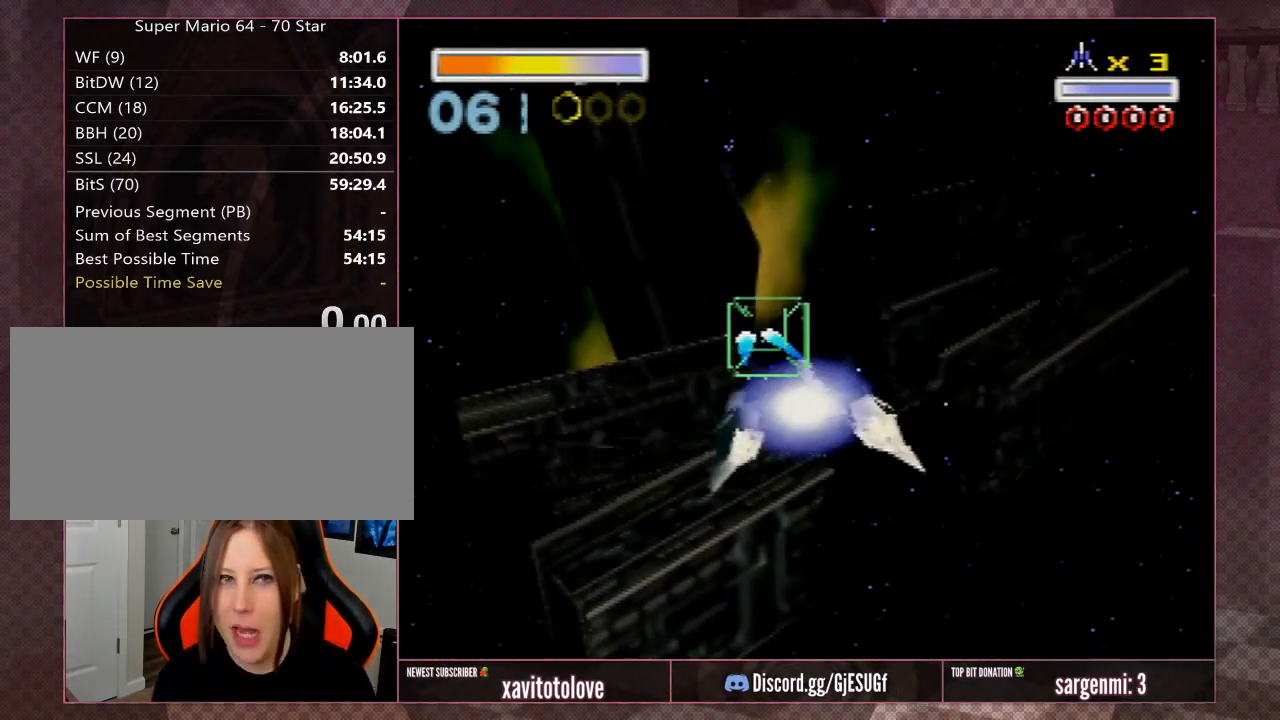
{"buttons": ["A"], "left_stick": "center", "events": [[50, "A", "down"], [150, "A", "up"], [250, "A", "down"], [350, "A", "up"], [483, "A", "down"]]}
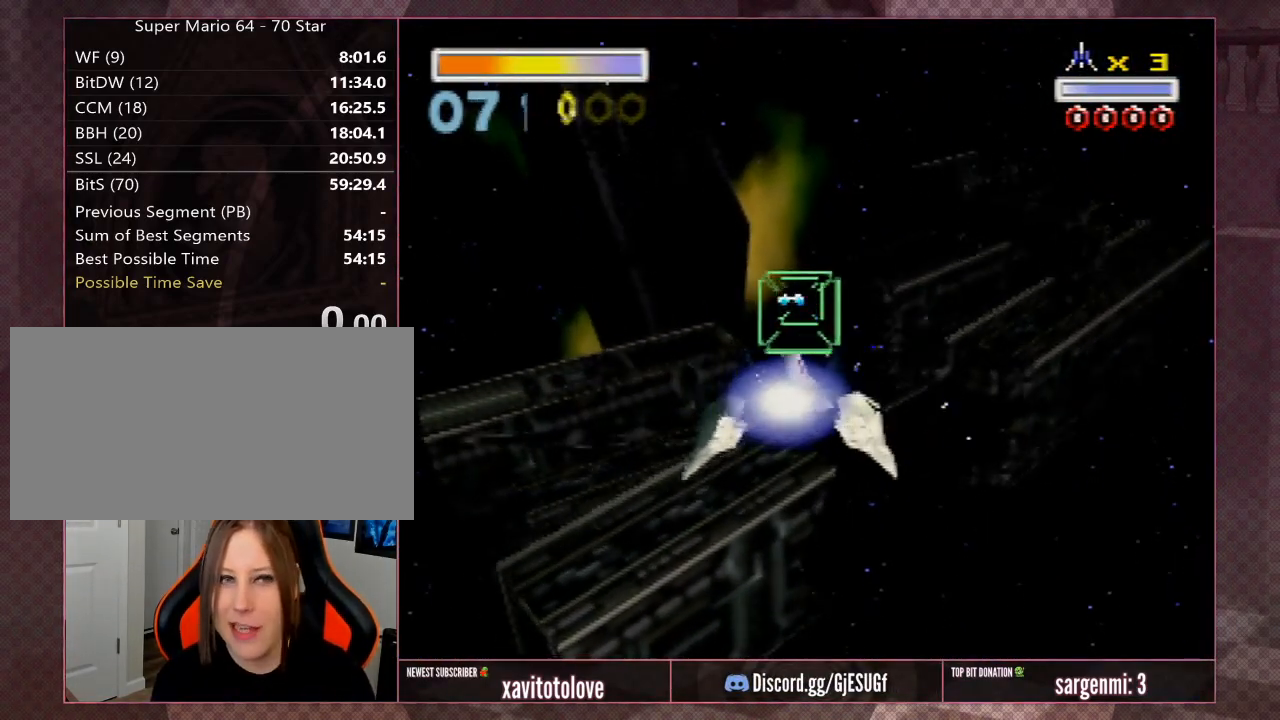
{"buttons": [], "left_stick": "center", "events": [[17, "A", "up"], [383, "A", "down"], [467, "A", "up"]]}
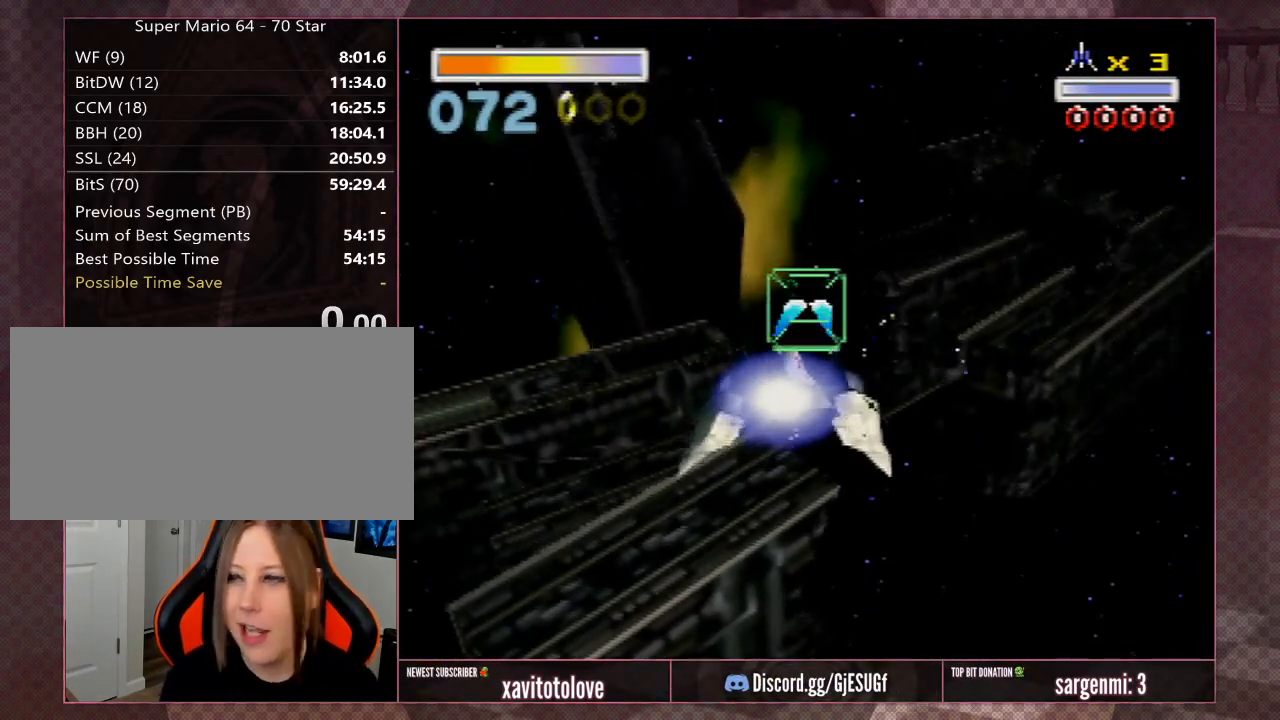
{"buttons": [], "left_stick": "center", "events": []}
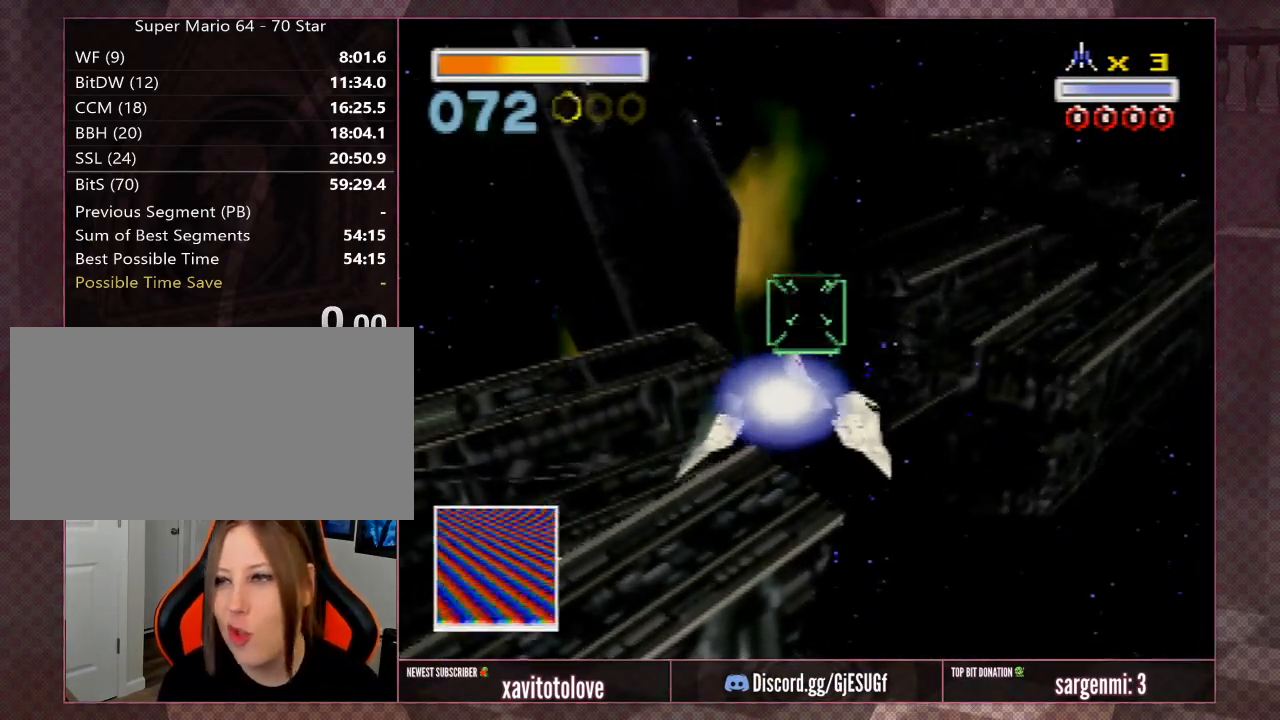
{"buttons": [], "left_stick": "center", "events": []}
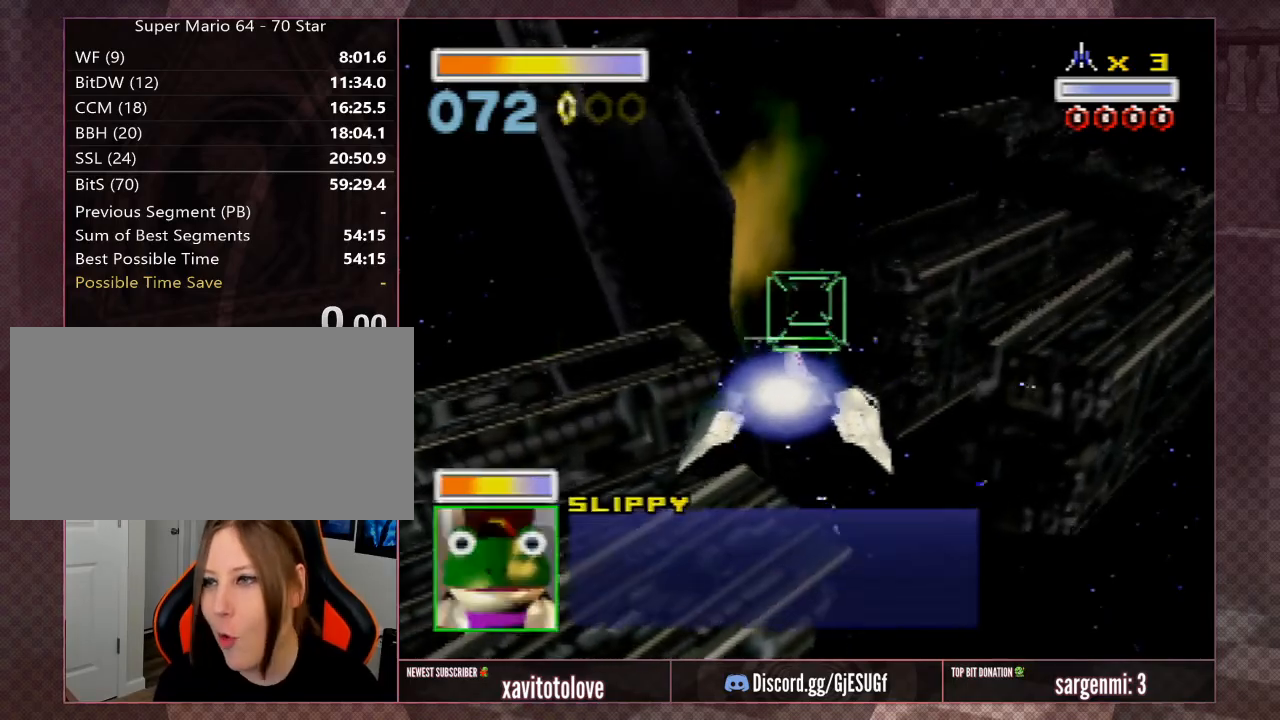
{"buttons": [], "left_stick": "center", "events": [[33, "A", "down"], [100, "A", "up"], [267, "A", "down"], [300, "A", "up"], [433, "A", "down"], [500, "A", "up"]]}
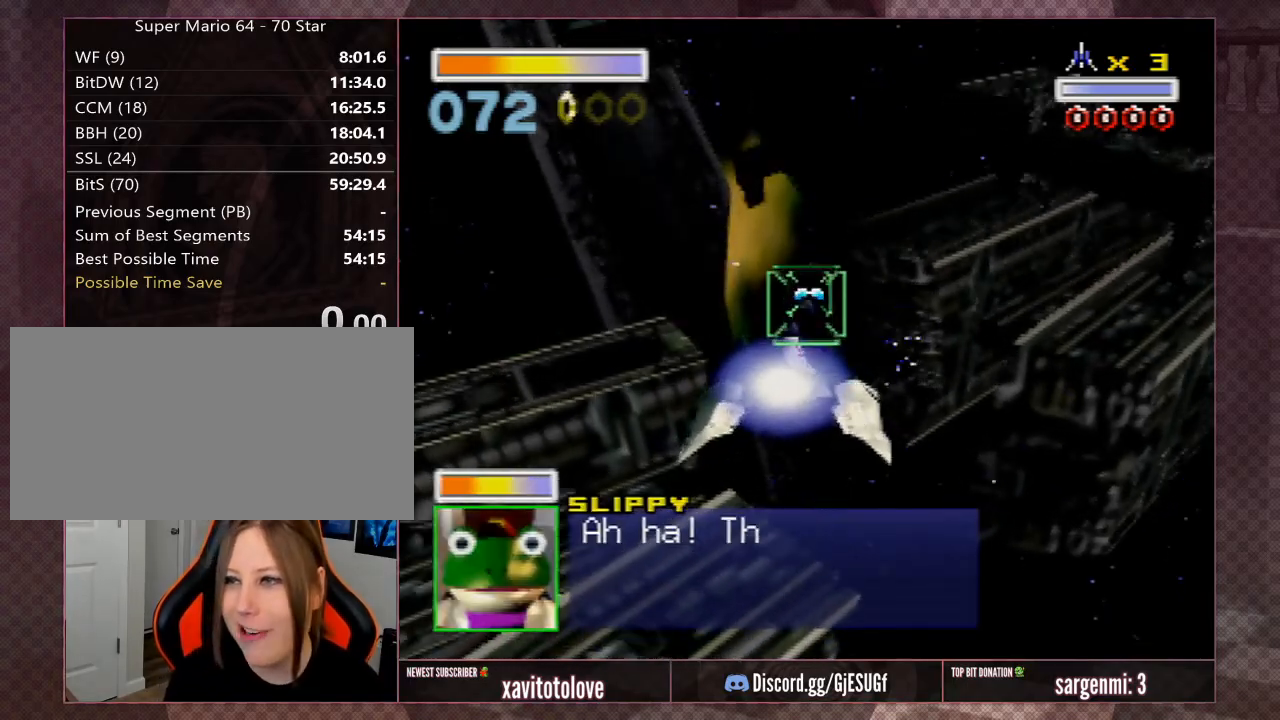
{"buttons": [], "left_stick": "center", "events": []}
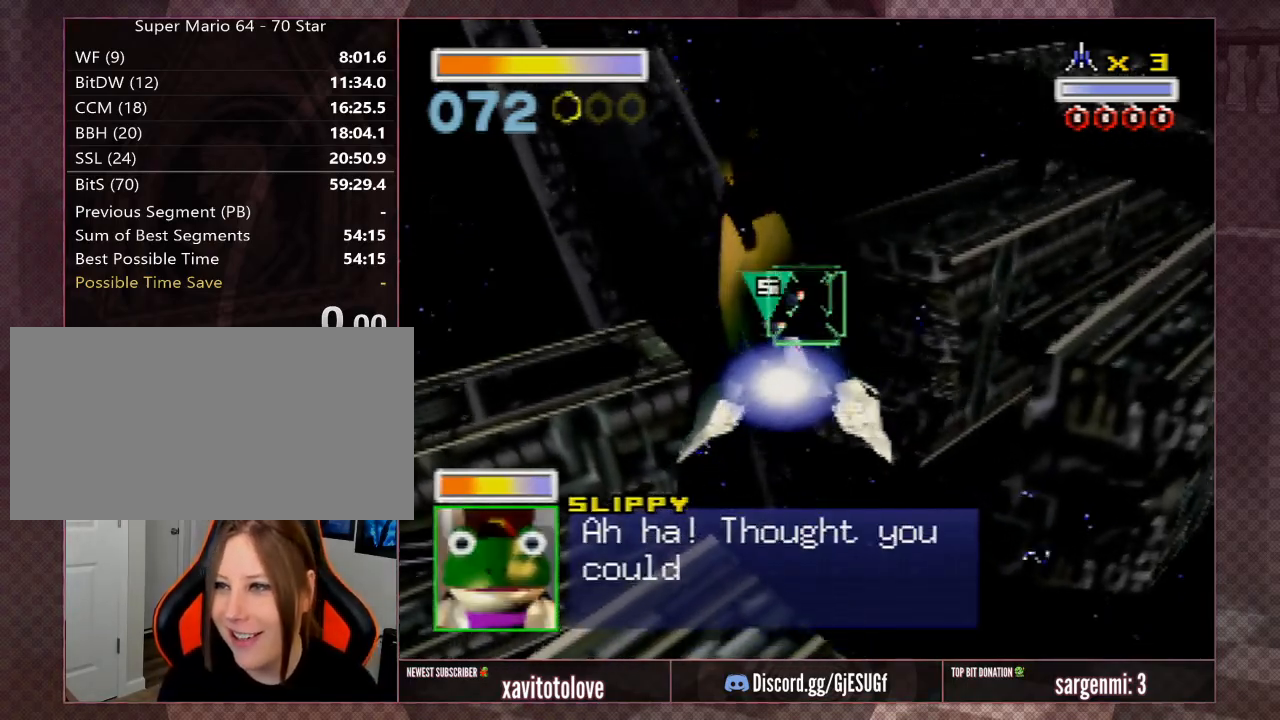
{"buttons": [], "left_stick": "center", "events": [[33, "A", "down"], [83, "A", "up"], [267, "A", "down"], [333, "A", "up"]]}
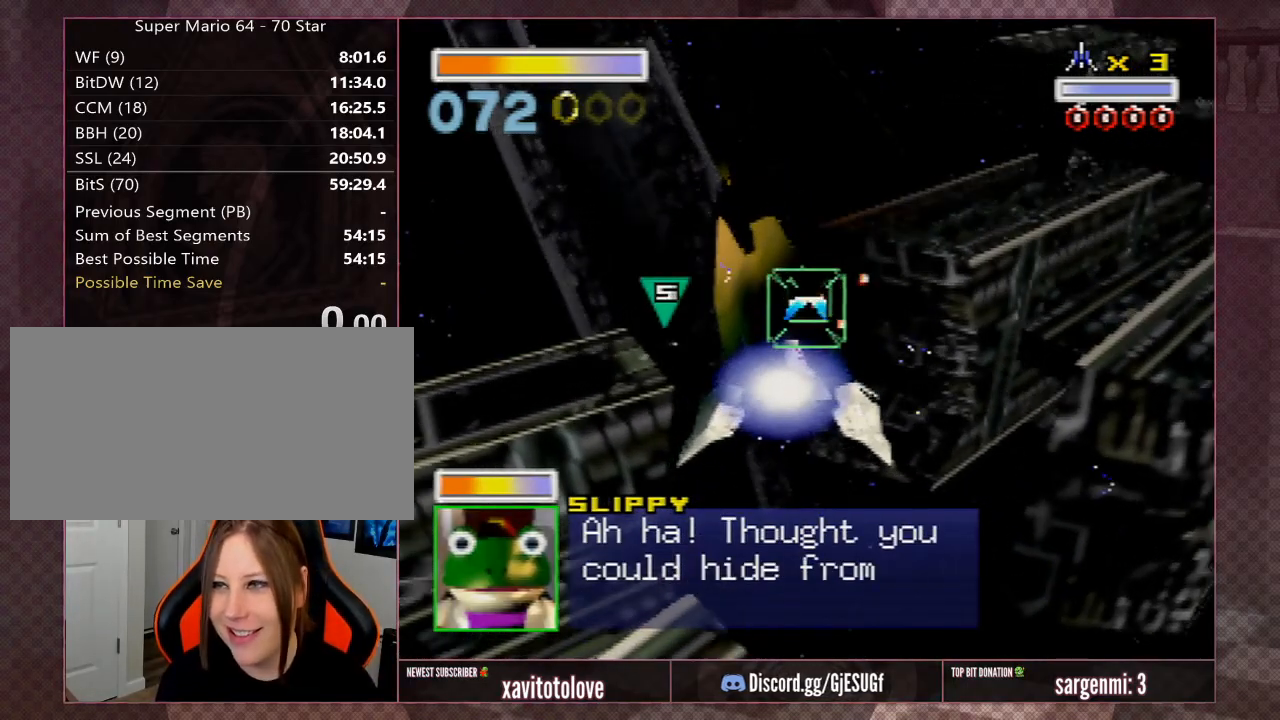
{"buttons": [], "left_stick": "center", "events": [[383, "A", "down"], [433, "A", "up"]]}
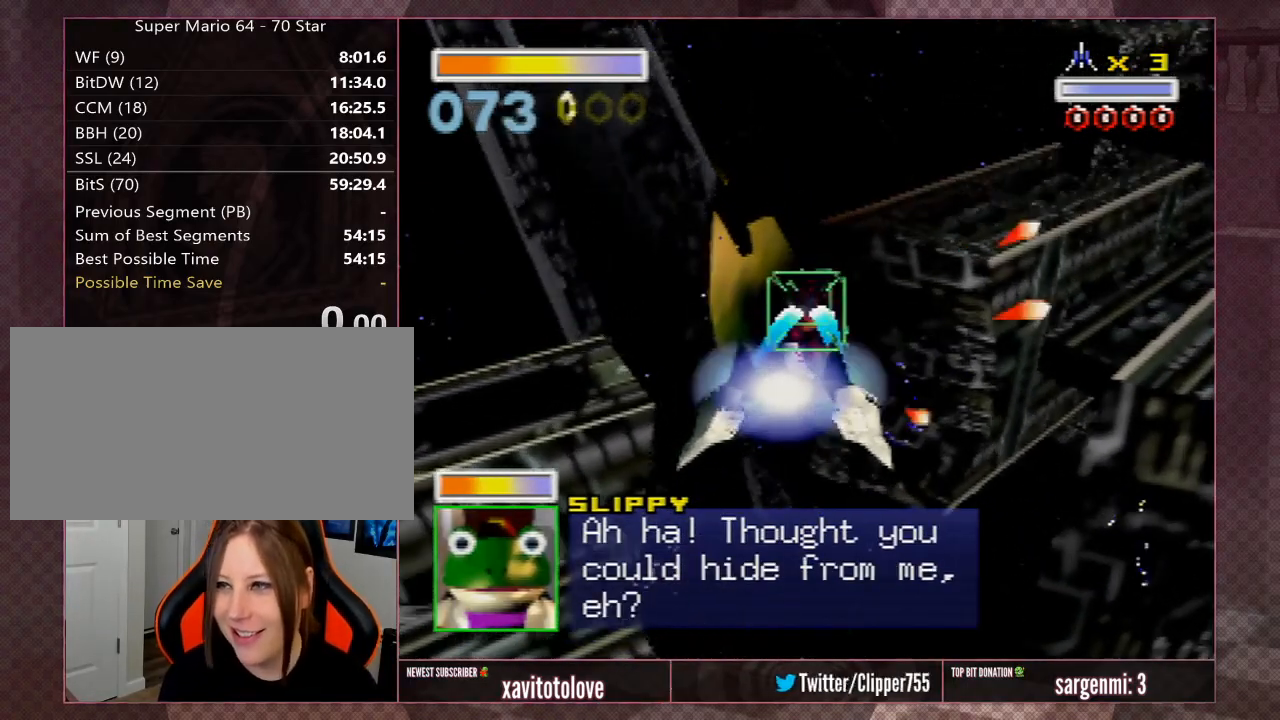
{"buttons": [], "left_stick": "center", "events": [[167, "A", "down"], [217, "A", "up"]]}
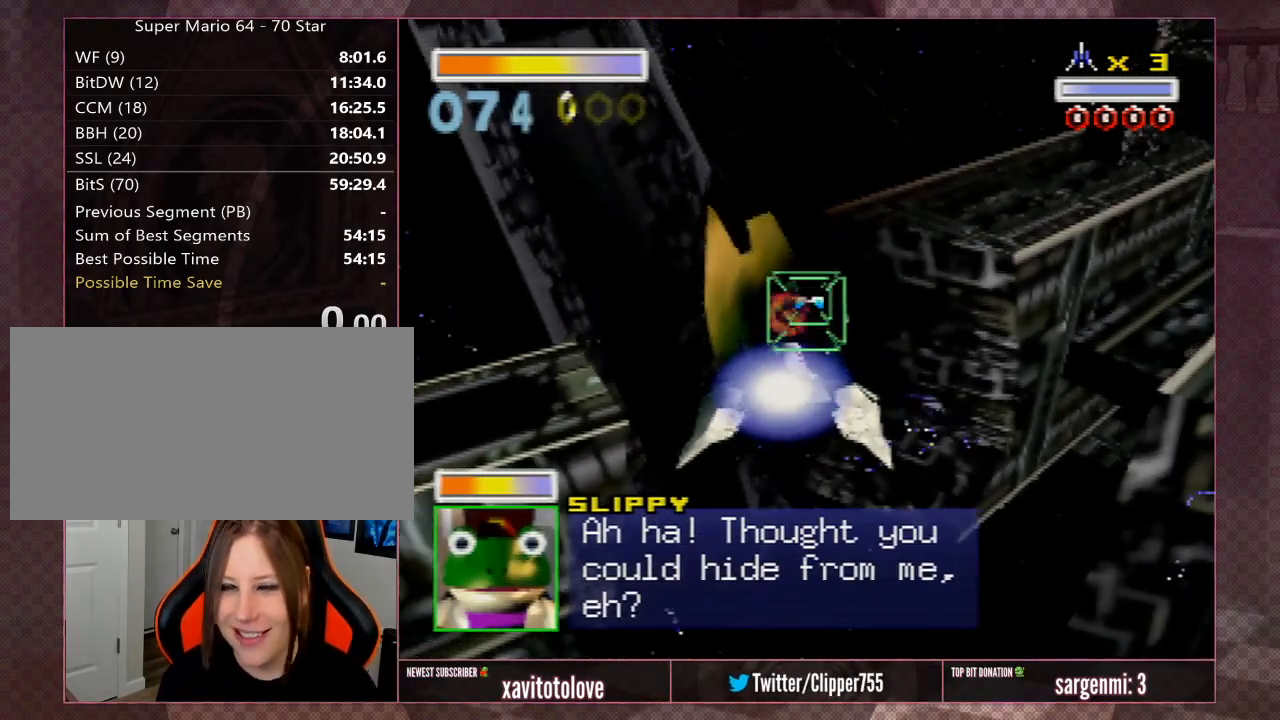
{"buttons": ["A"], "left_stick": "down-left", "events": [[450, "A", "down"], [483, "left_stick", "down-left"]]}
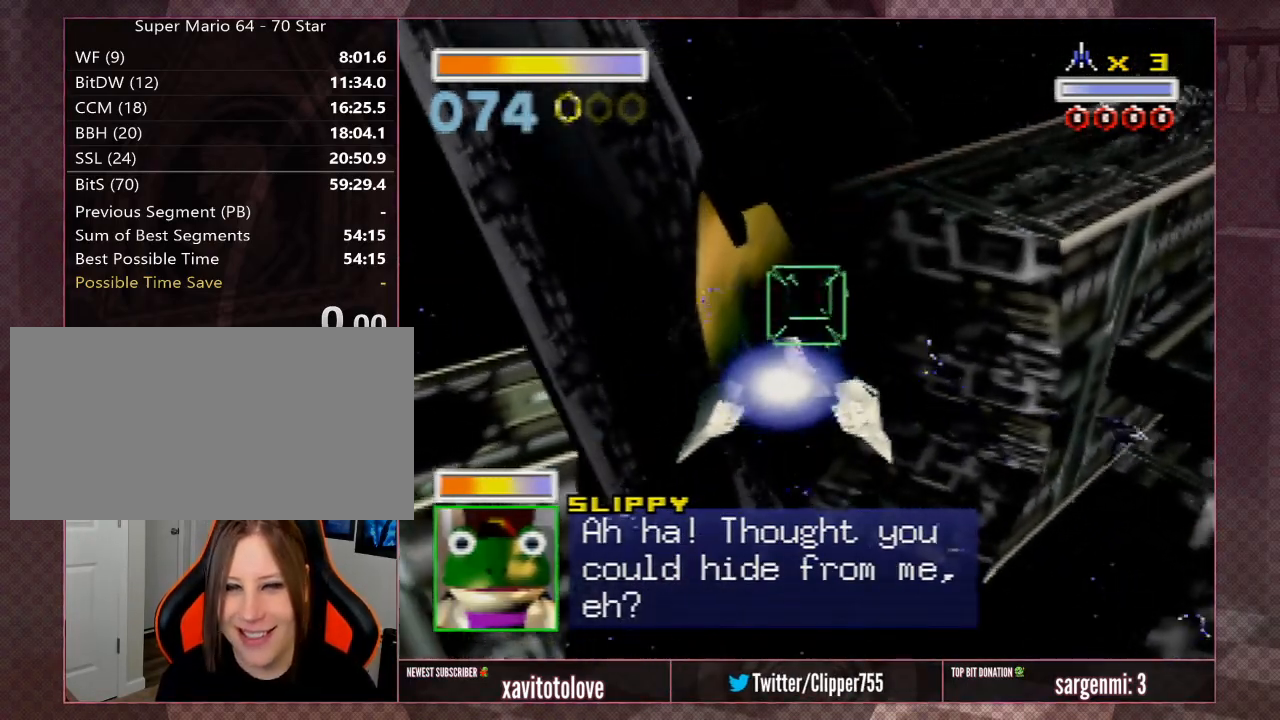
{"buttons": ["A"], "left_stick": "left", "events": [[17, "left_stick", "left"], [50, "A", "up"], [150, "A", "down"], [217, "A", "up"], [250, "left_stick", "center"], [267, "A", "down"], [383, "A", "up"], [433, "A", "down"], [433, "left_stick", "left"]]}
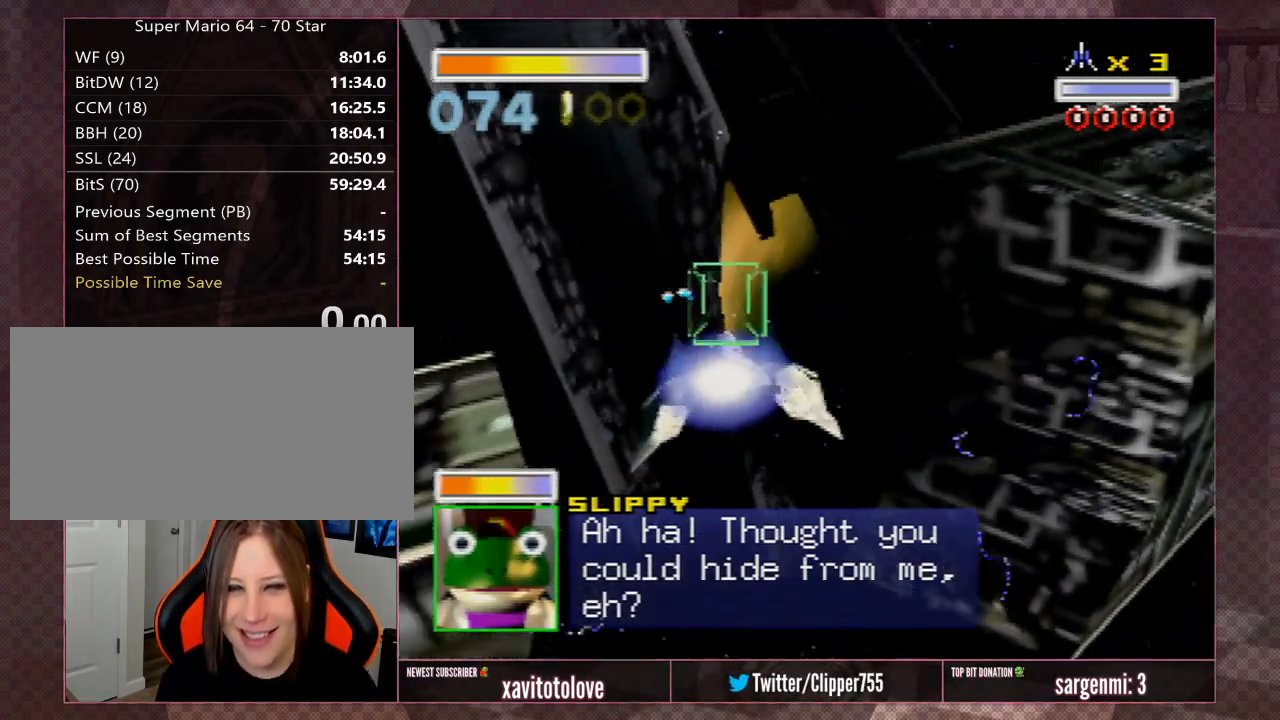
{"buttons": [], "left_stick": "center", "events": [[33, "A", "up"], [150, "left_stick", "center"]]}
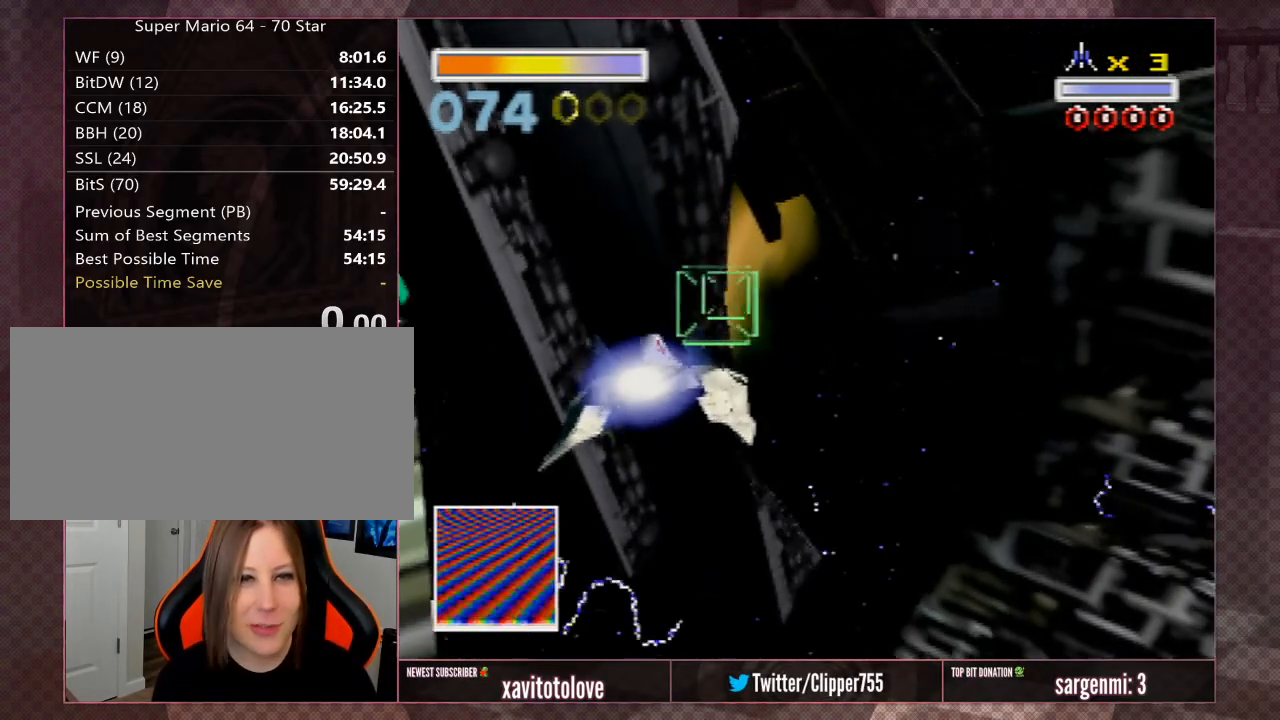
{"buttons": [], "left_stick": "center", "events": []}
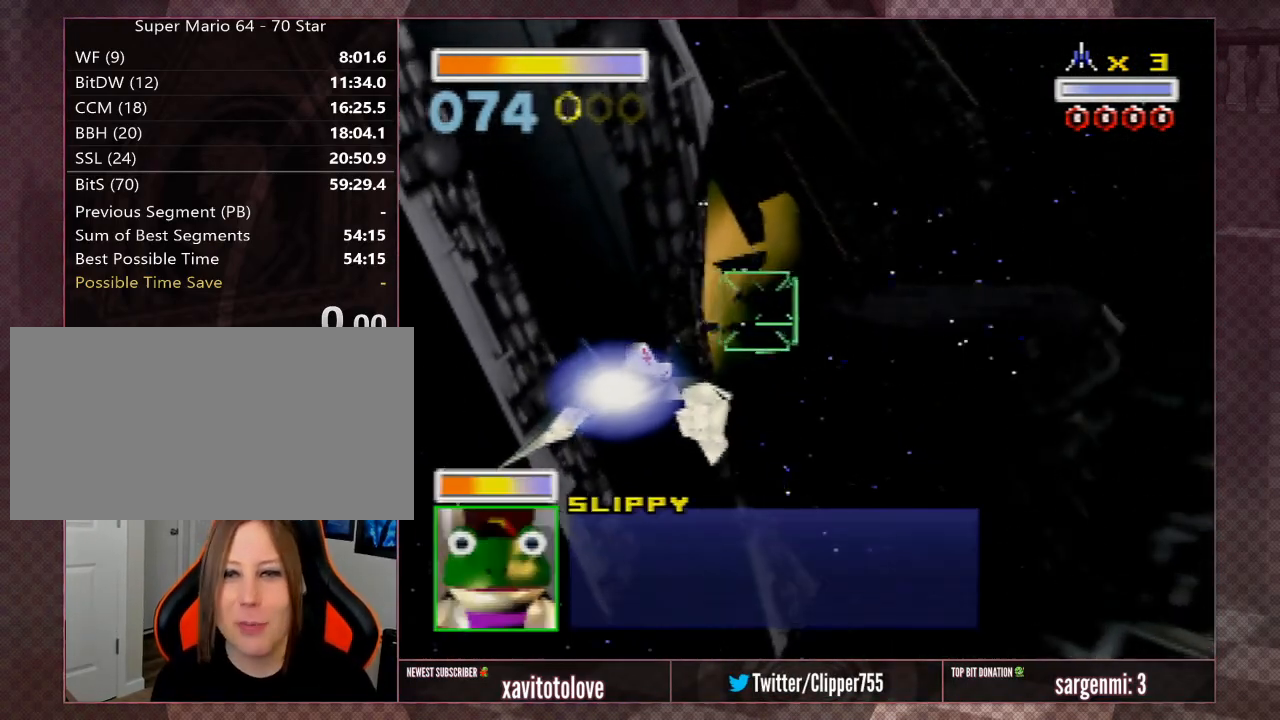
{"buttons": [], "left_stick": "center", "events": []}
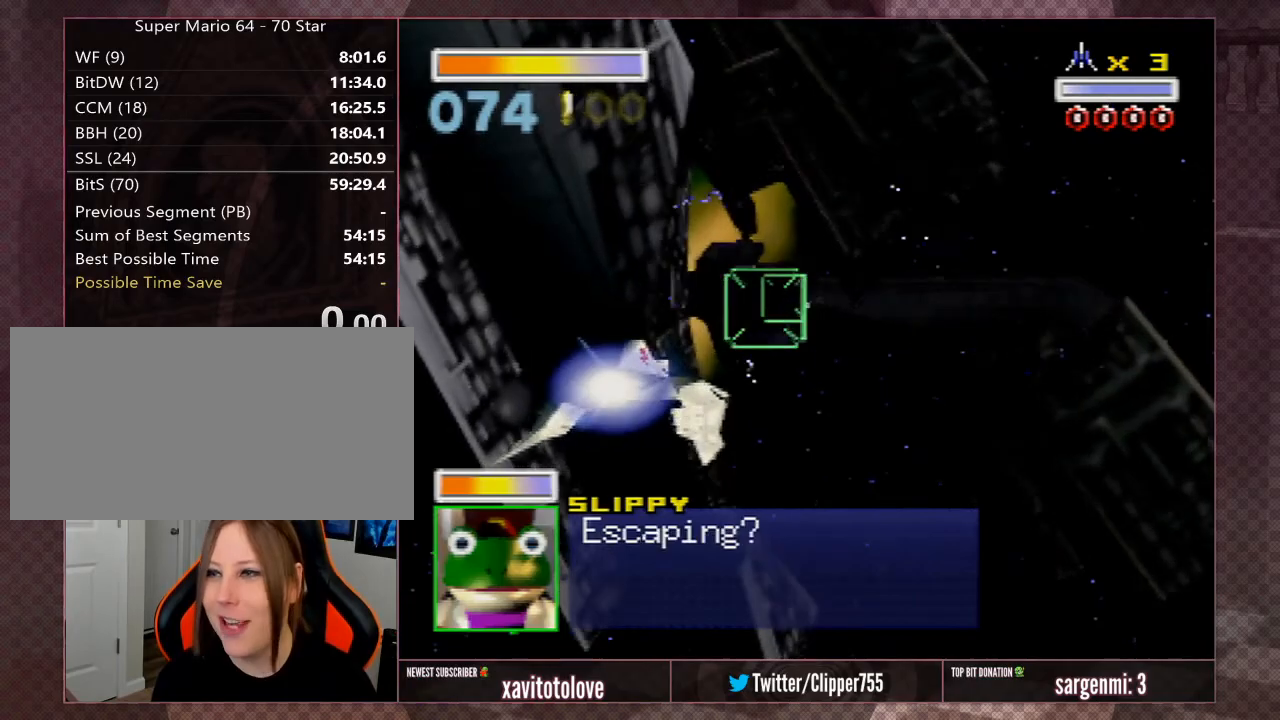
{"buttons": [], "left_stick": "up", "events": [[433, "left_stick", "up"]]}
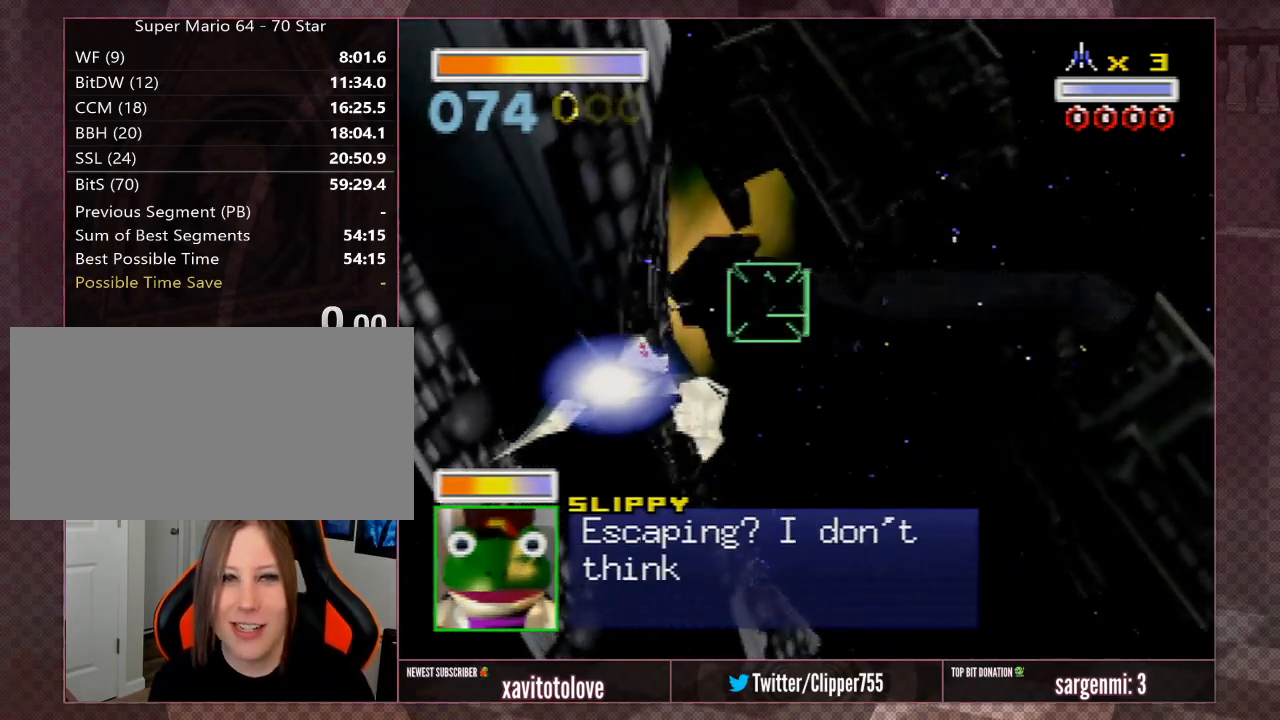
{"buttons": ["A"], "left_stick": "right", "events": [[317, "A", "down"], [317, "left_stick", "right"], [383, "A", "up"], [450, "A", "down"]]}
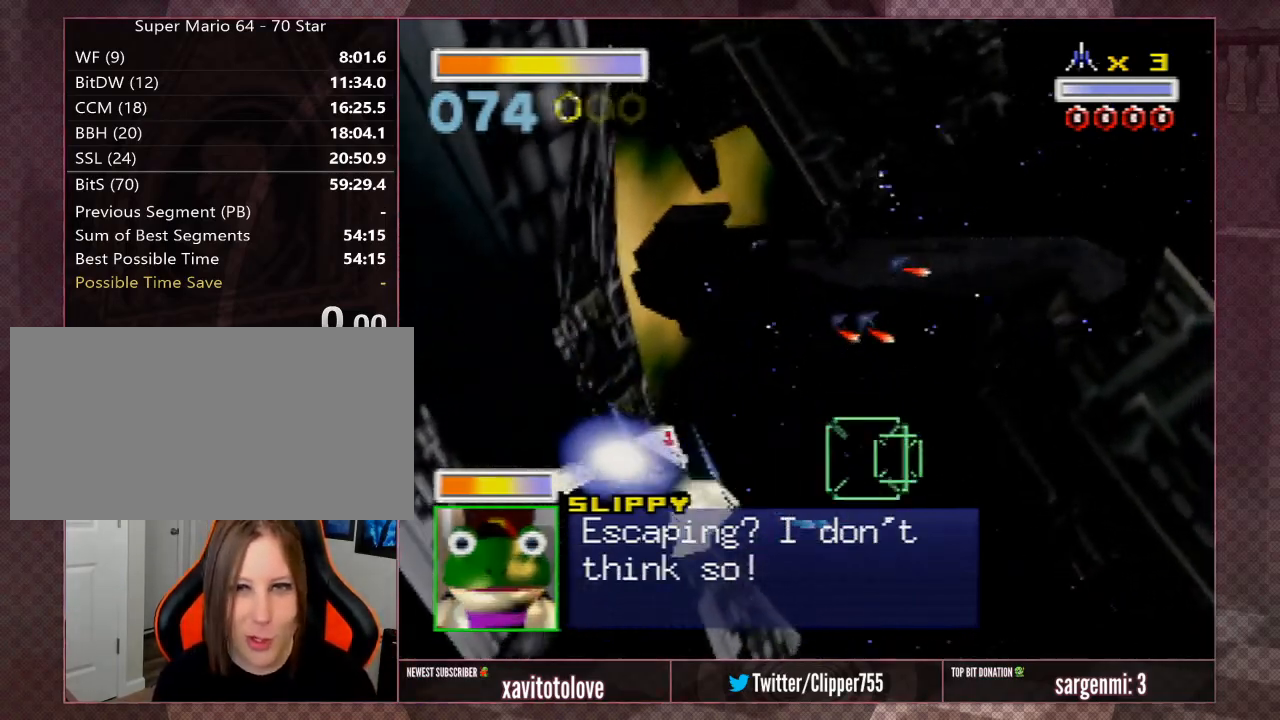
{"buttons": ["A"], "left_stick": "center", "events": [[50, "A", "up"], [83, "left_stick", "center"], [117, "A", "down"], [217, "A", "up"], [317, "A", "down"], [383, "A", "up"], [467, "A", "down"]]}
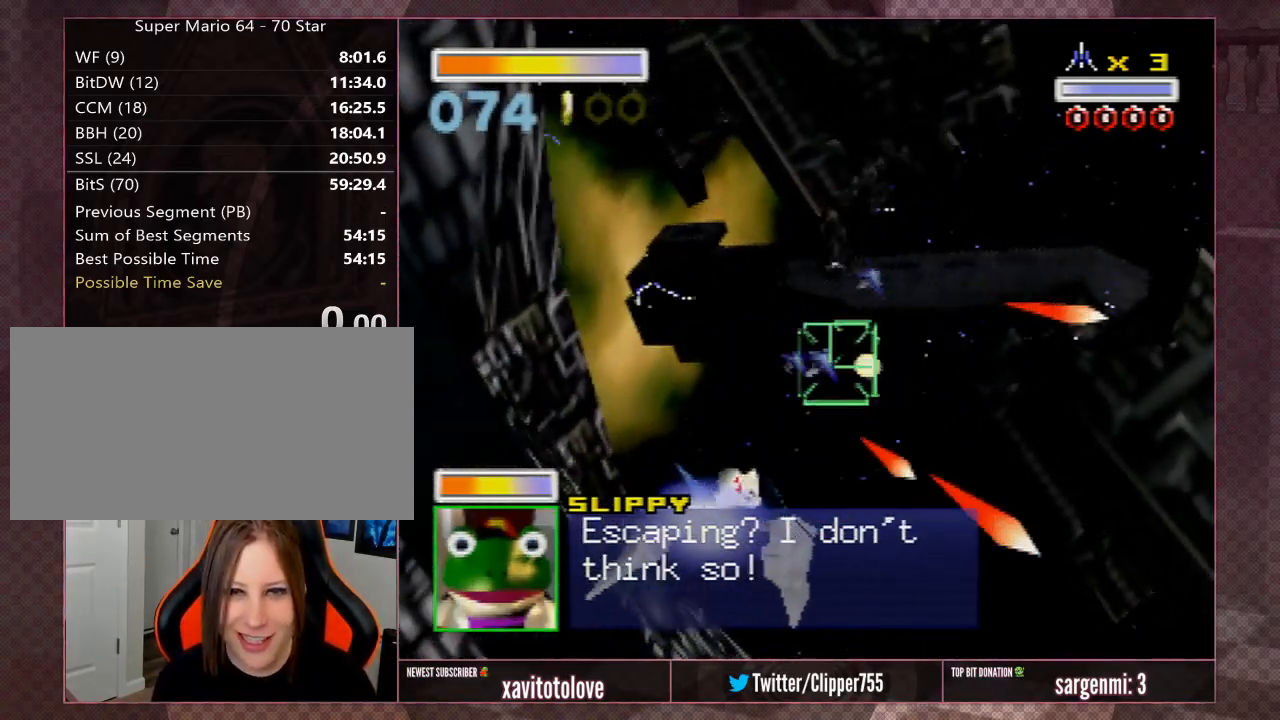
{"buttons": ["A"], "left_stick": "down-left", "events": [[67, "A", "up"], [133, "A", "down"], [133, "left_stick", "left"], [200, "A", "up"], [267, "A", "down"], [300, "left_stick", "up"], [350, "A", "up"], [417, "A", "down"], [417, "left_stick", "down-left"]]}
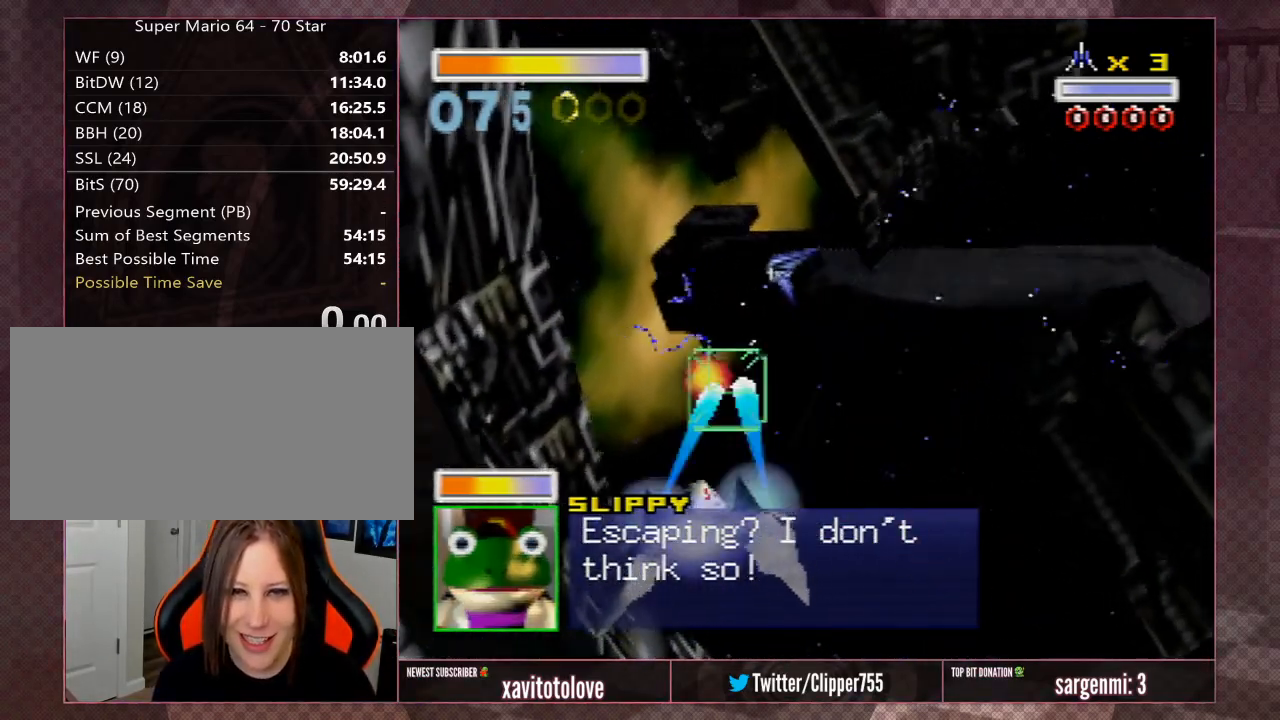
{"buttons": ["Z"], "left_stick": "left", "events": [[17, "Z", "down"], [50, "A", "up"], [83, "A", "down"], [83, "left_stick", "center"], [117, "Z", "up"], [150, "A", "up"], [150, "left_stick", "down"], [183, "Z", "down"], [217, "A", "down"], [250, "left_stick", "down-left"], [317, "A", "up"], [350, "Z", "up"], [383, "A", "down"], [383, "Z", "down"], [450, "A", "up"], [450, "left_stick", "left"]]}
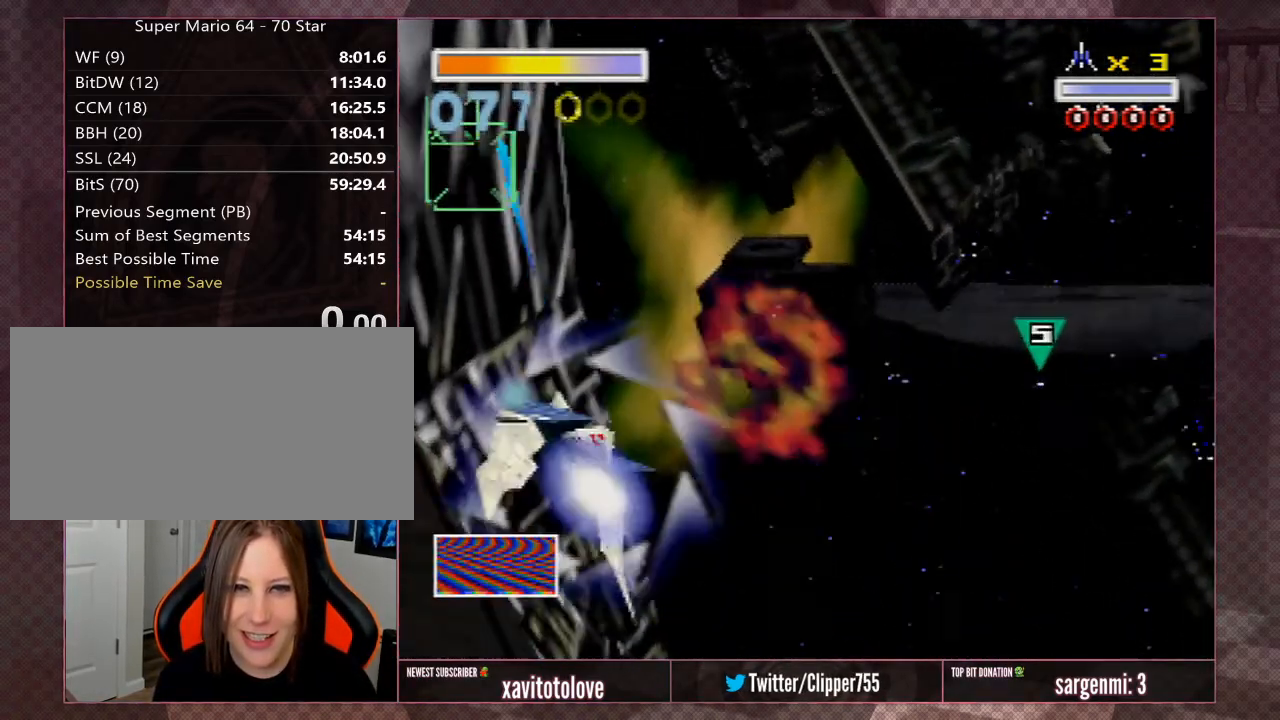
{"buttons": ["A"], "left_stick": "right", "events": [[17, "A", "down"], [17, "left_stick", "up-left"], [100, "A", "up"], [117, "Z", "up"], [150, "A", "down"], [150, "left_stick", "up-right"], [200, "left_stick", "right"]]}
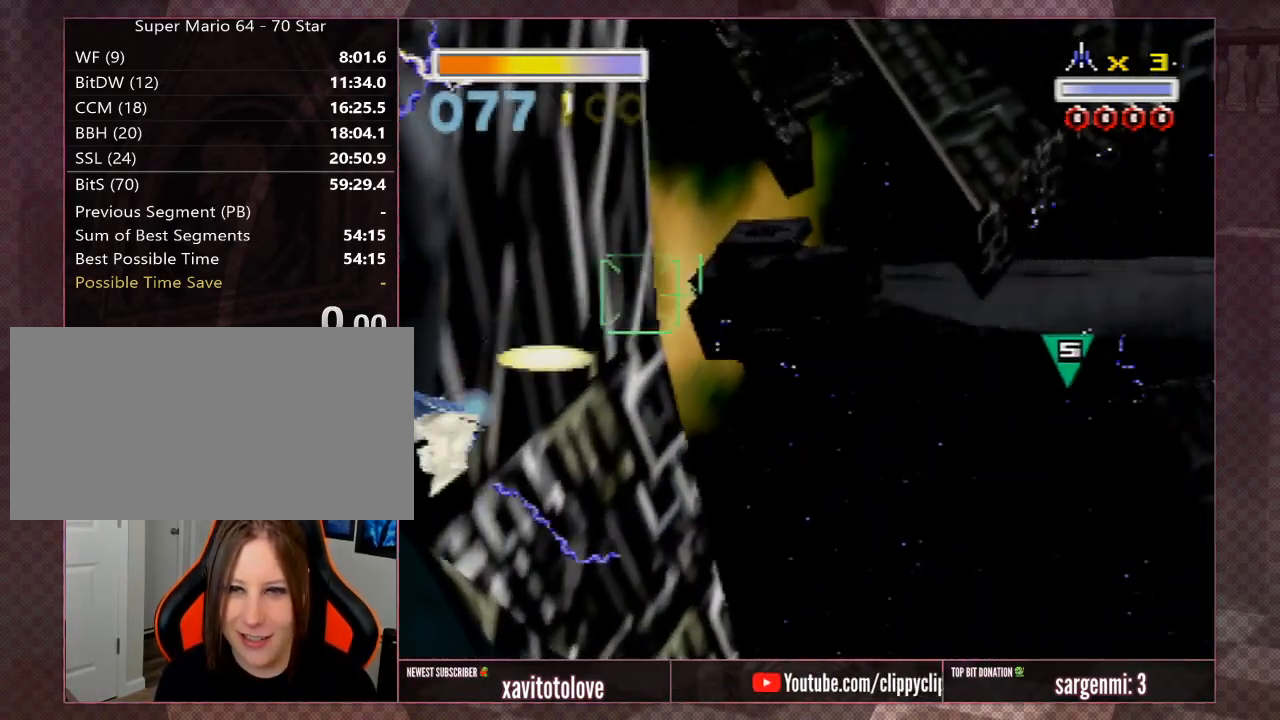
{"buttons": ["A"], "left_stick": "up", "events": [[17, "R1", "down"], [150, "R1", "up"], [183, "R1", "down"], [283, "R1", "up"], [417, "R1", "down"], [450, "R1", "up"], [467, "left_stick", "up"]]}
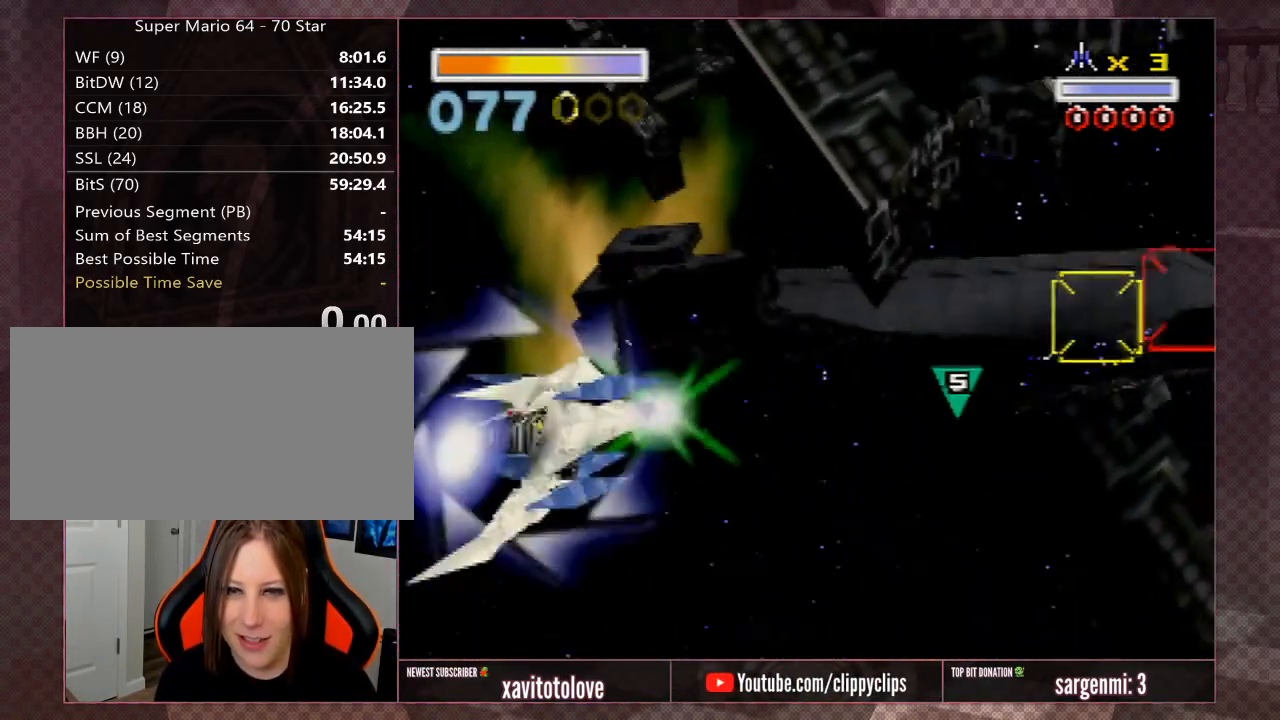
{"buttons": ["A"], "left_stick": "center", "events": [[17, "left_stick", "up-left"], [117, "left_stick", "center"]]}
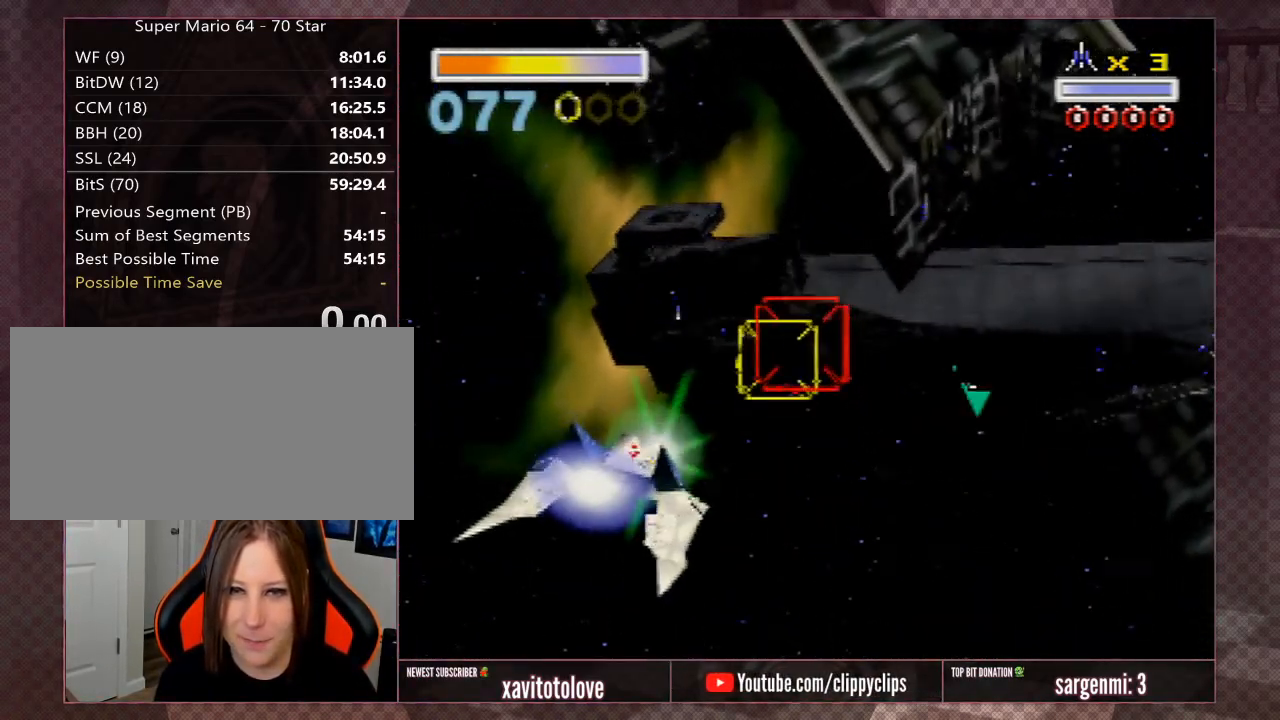
{"buttons": ["A"], "left_stick": "center", "events": []}
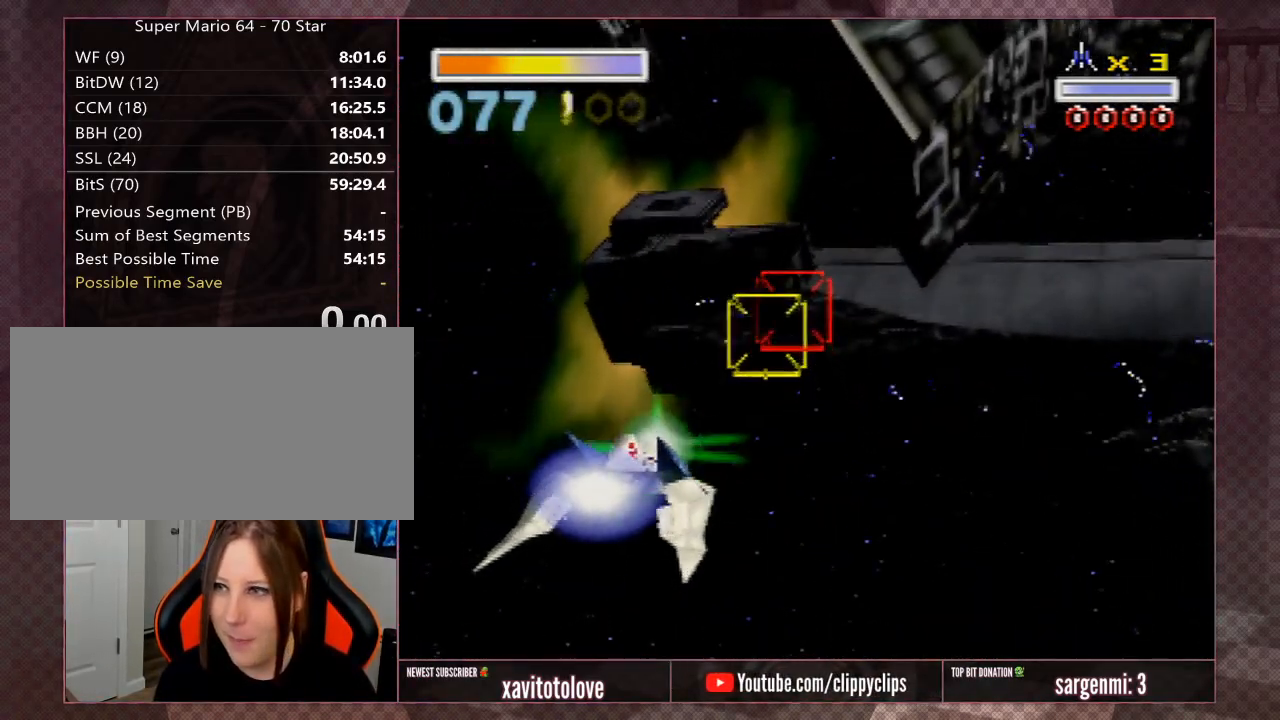
{"buttons": ["A"], "left_stick": "center", "events": [[100, "left_stick", "right"], [283, "left_stick", "center"]]}
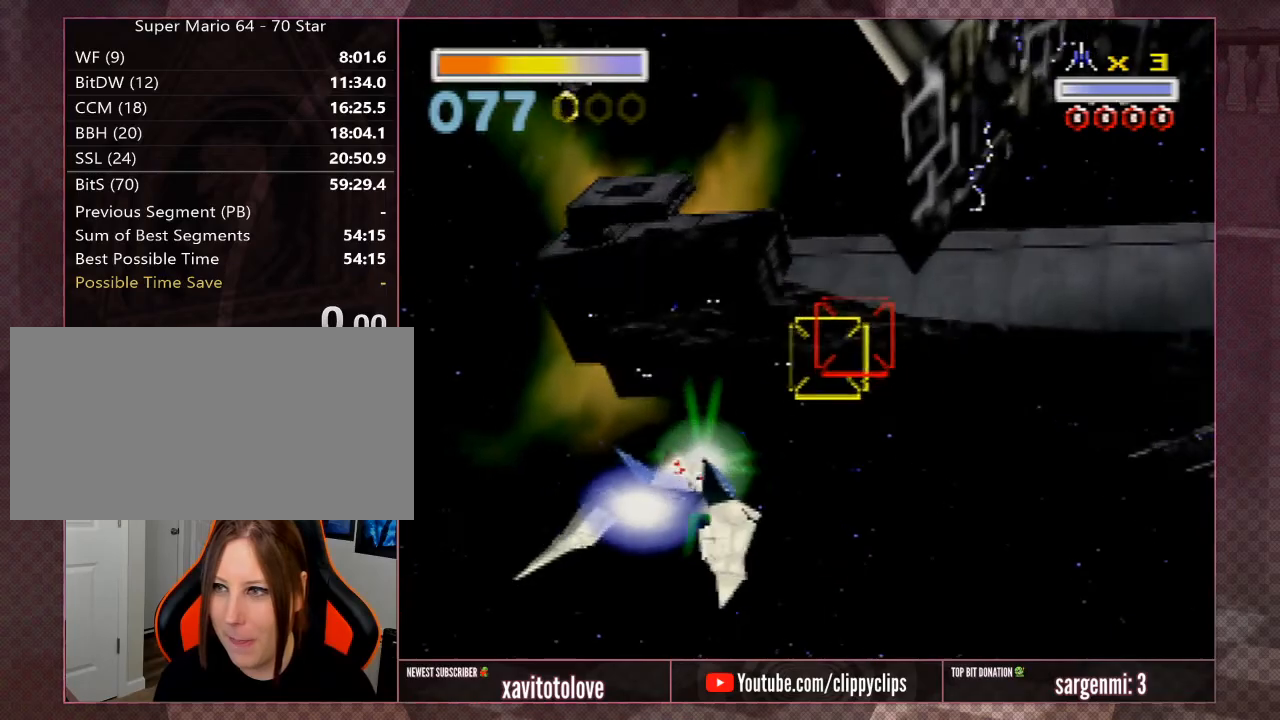
{"buttons": ["A"], "left_stick": "center", "events": []}
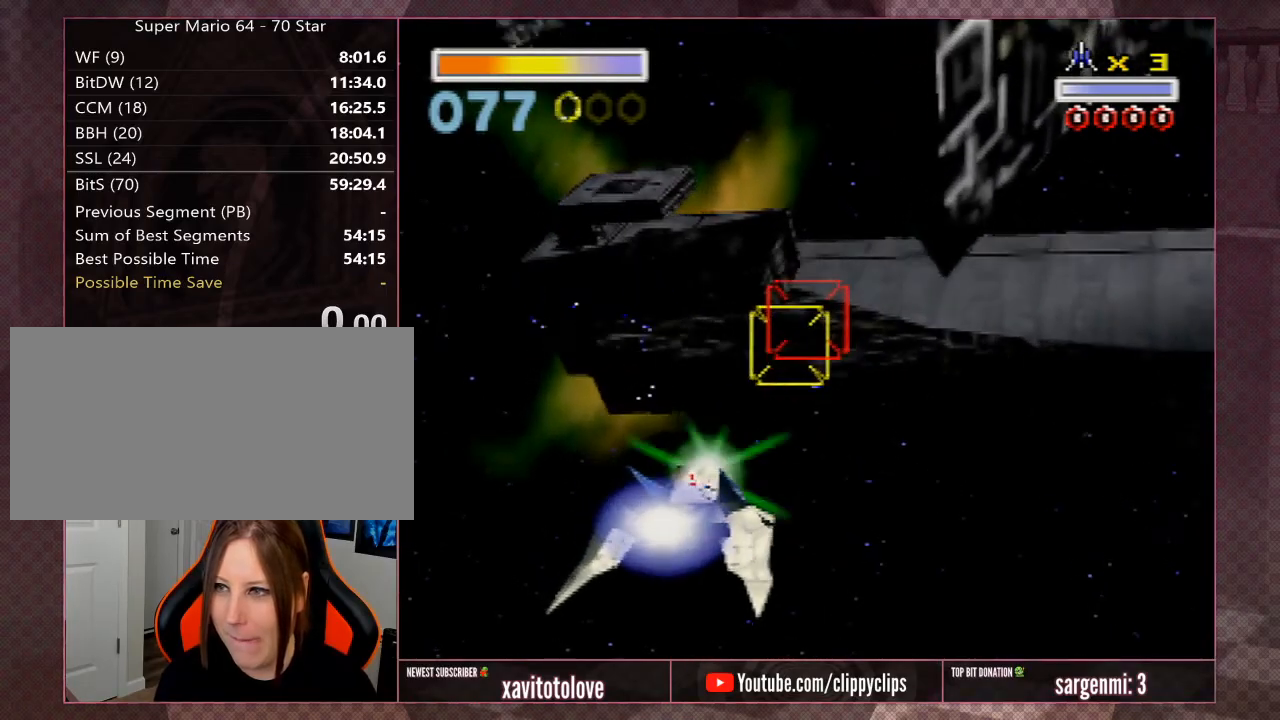
{"buttons": ["A"], "left_stick": "center", "events": [[33, "left_stick", "right"], [283, "left_stick", "center"]]}